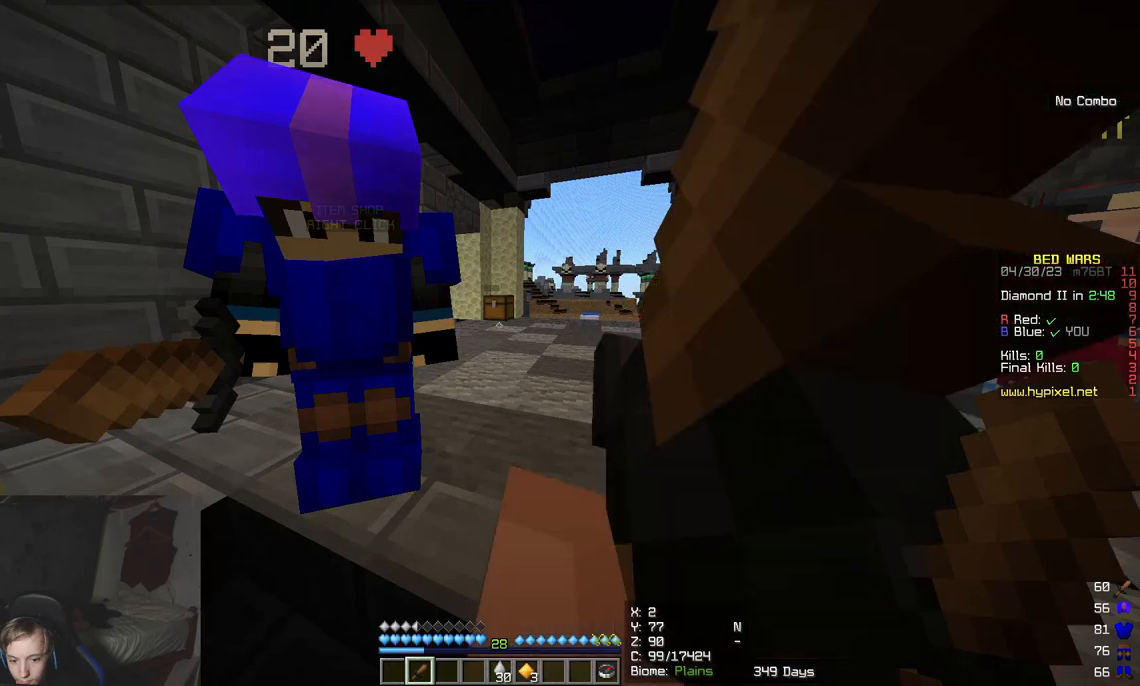
Gameplay with keyboard and mouse; each line is a JSON object with the keys and mouse buttons held at the frame after it. "events" lists presses ("down") and releases ("up") of "a", "d", "s", "w", "mouse_left" and "mouse_right" between this image and that frame as [ms after this image, input, new state], when the widget could be followed in between. "mouse_left", "mouse_right" = the "left", "right" buttons of the "mouse" list. No other keys are recorded. Fast repeated clicks can show as one long hold. Mouse movement is not recorded.
{"keys": ["w"], "mouse": [], "events": [[350, "w", "down"]]}
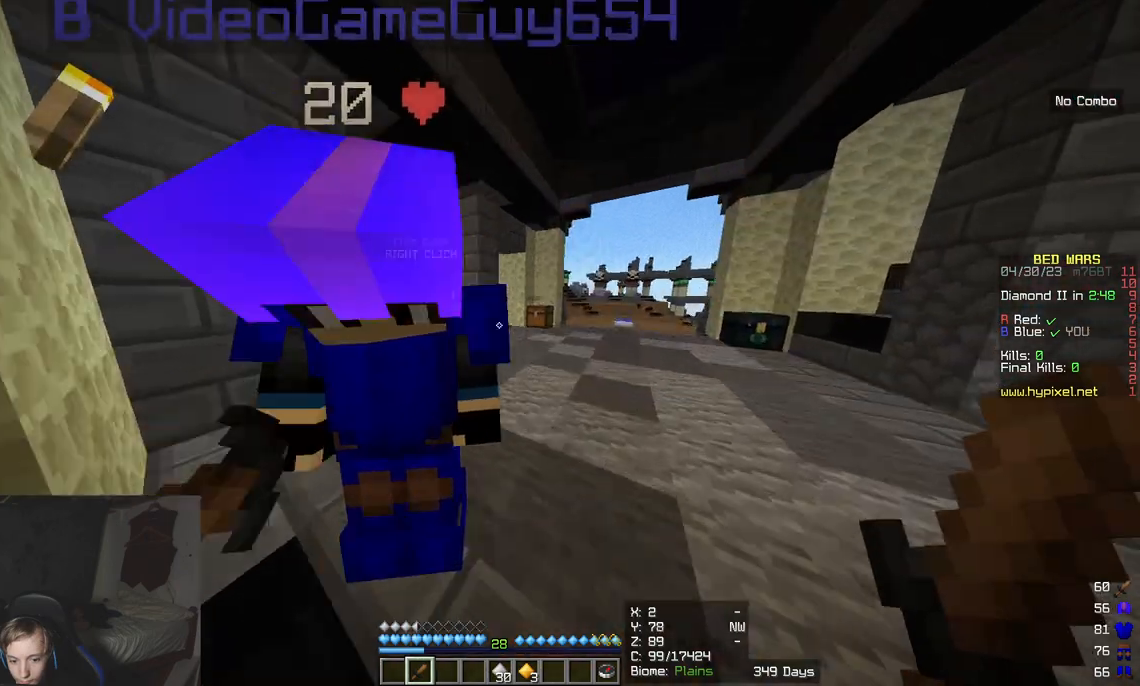
{"keys": ["w"], "mouse": [], "events": []}
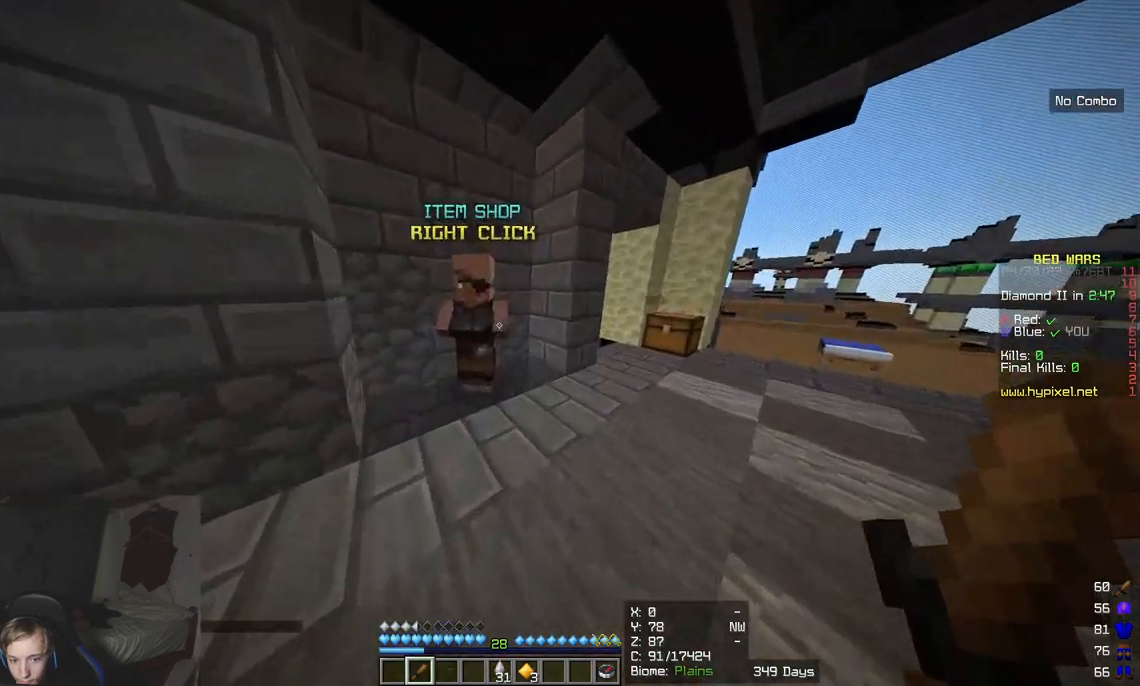
{"keys": [], "mouse": [], "events": [[117, "mouse_right", "down"], [150, "w", "up"], [250, "mouse_right", "up"]]}
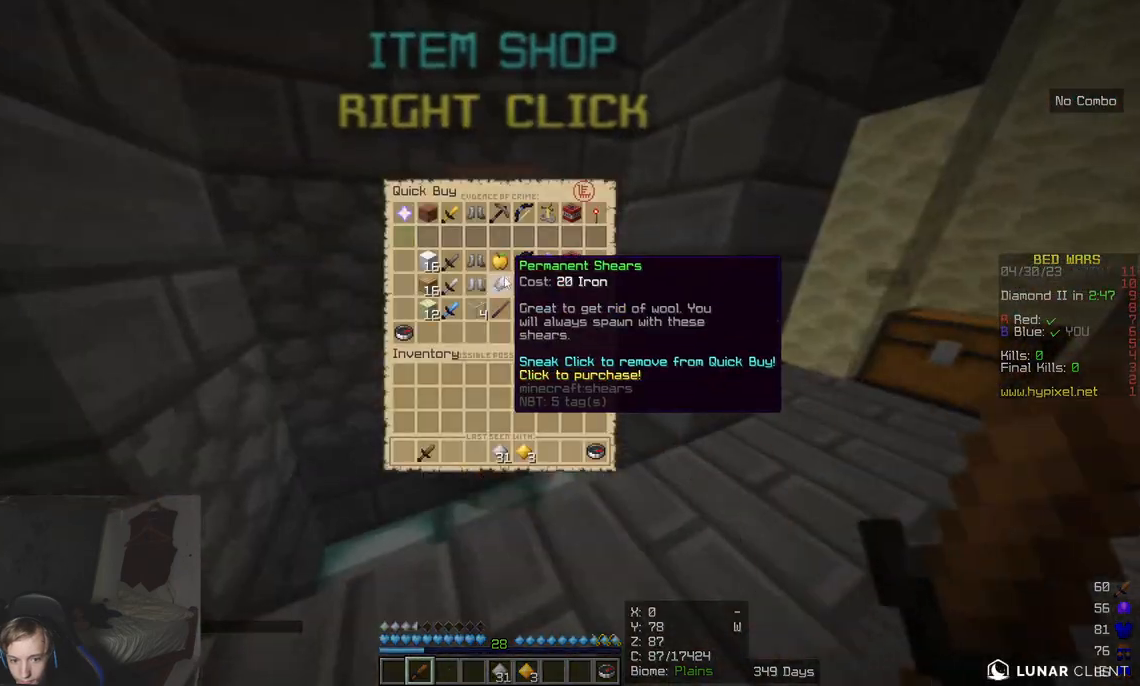
{"keys": [], "mouse": [], "events": []}
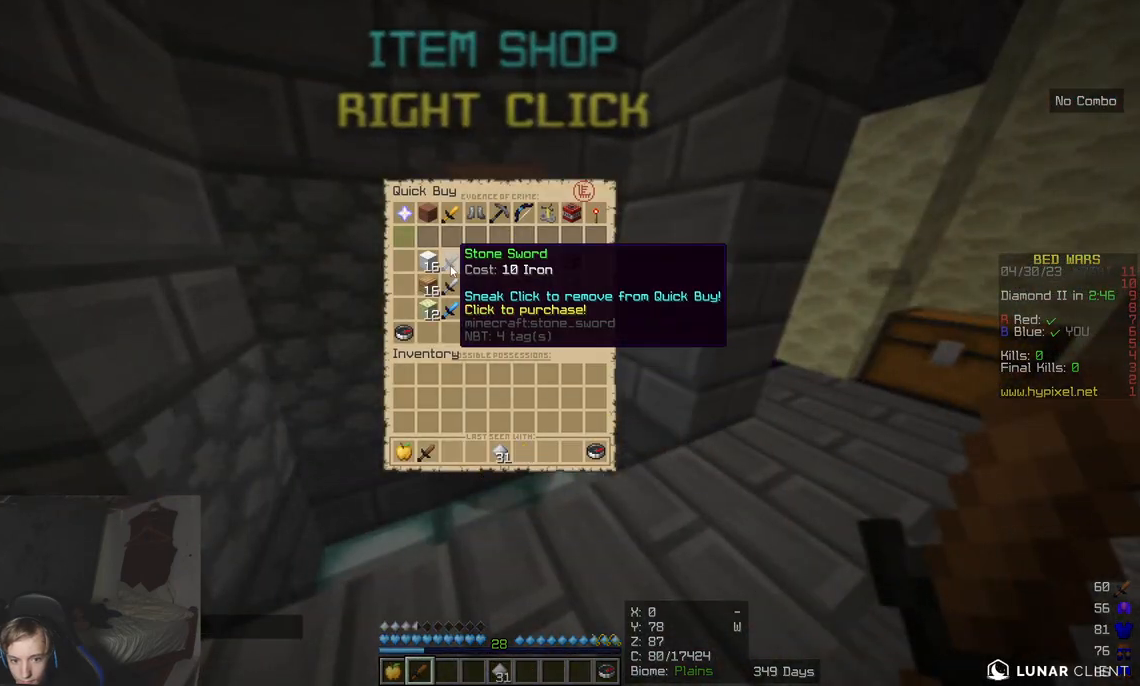
{"keys": [], "mouse": [], "events": []}
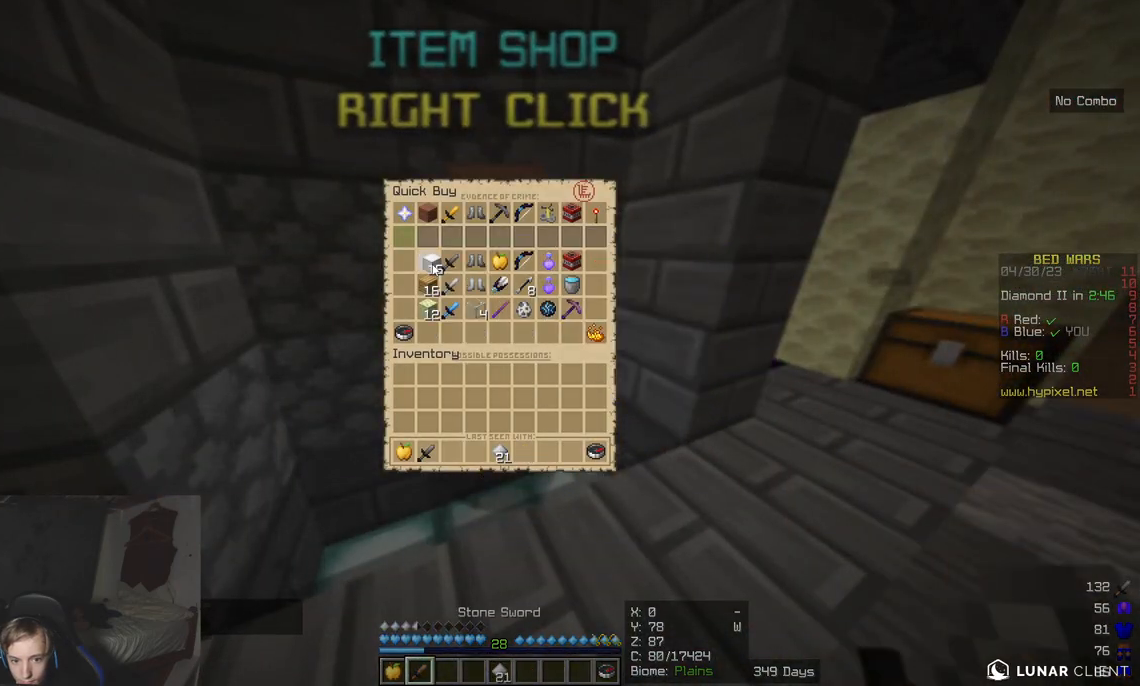
{"keys": [], "mouse": [], "events": []}
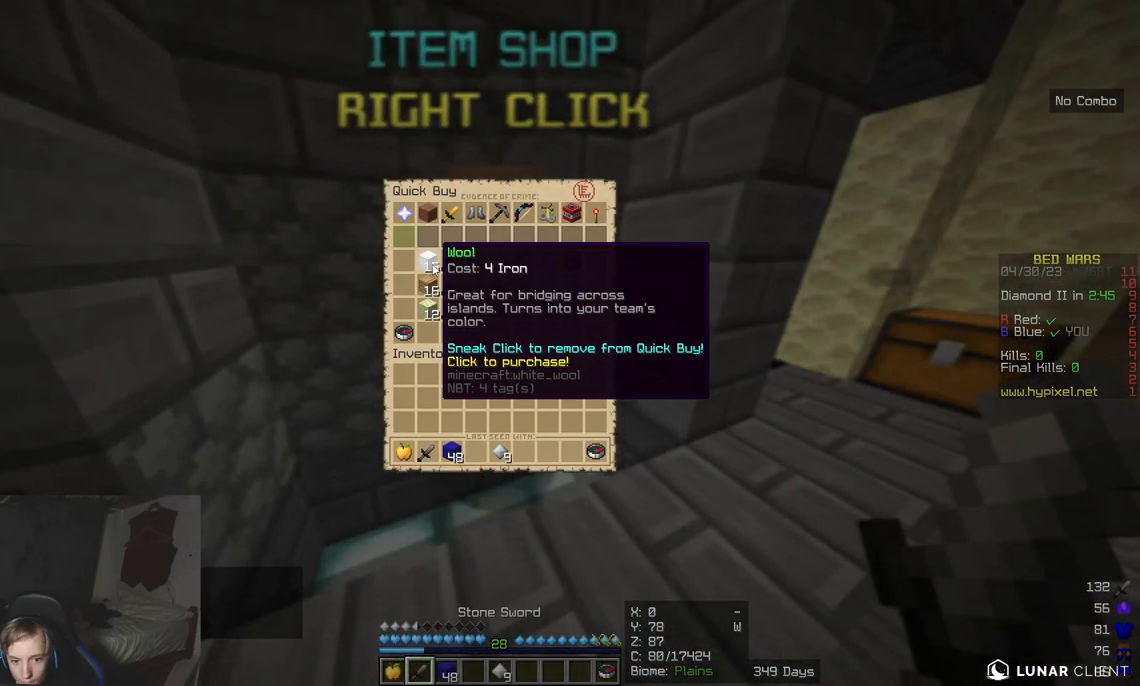
{"keys": ["w"], "mouse": [], "events": [[267, "w", "down"]]}
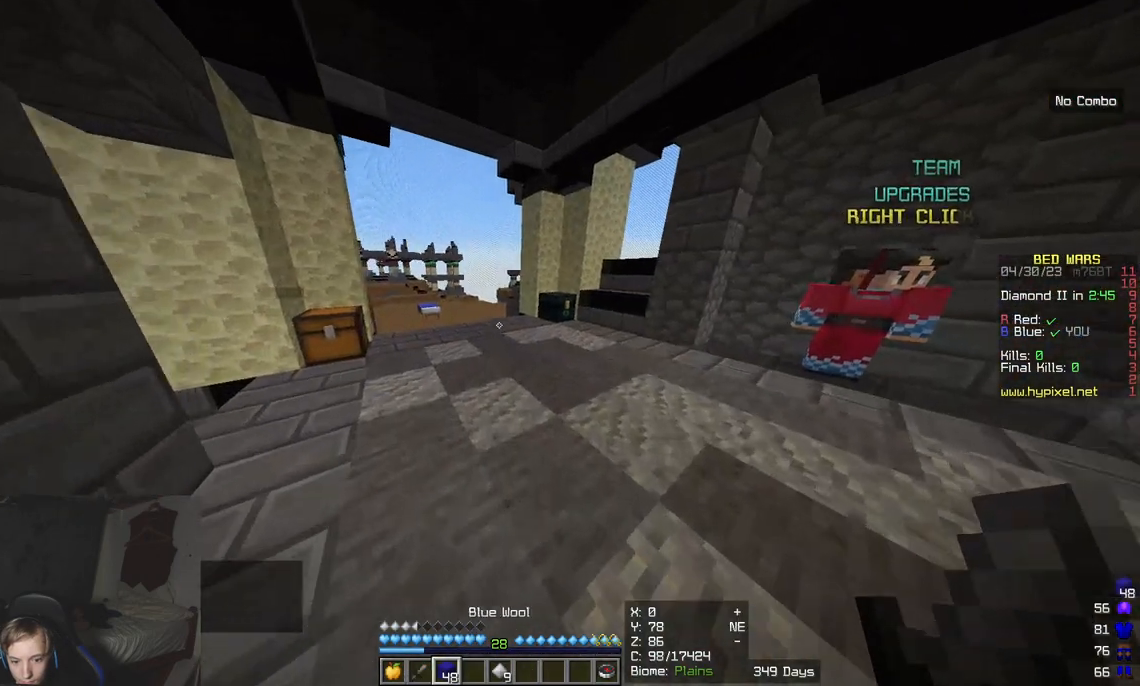
{"keys": ["w"], "mouse": [], "events": []}
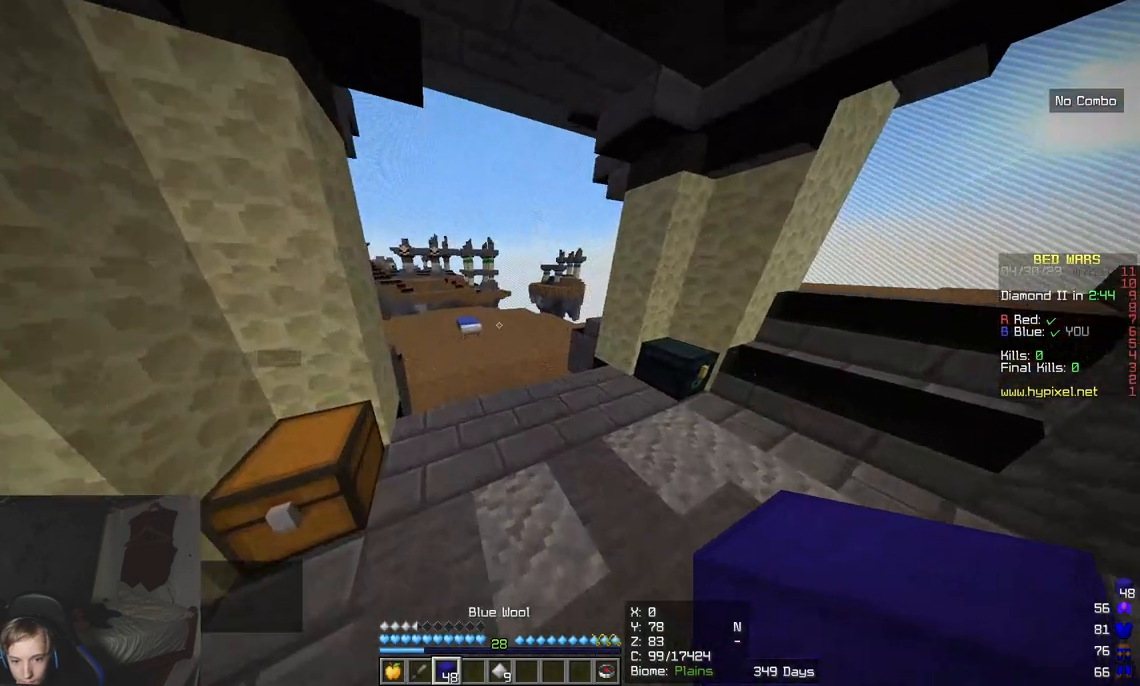
{"keys": ["w"], "mouse": [], "events": []}
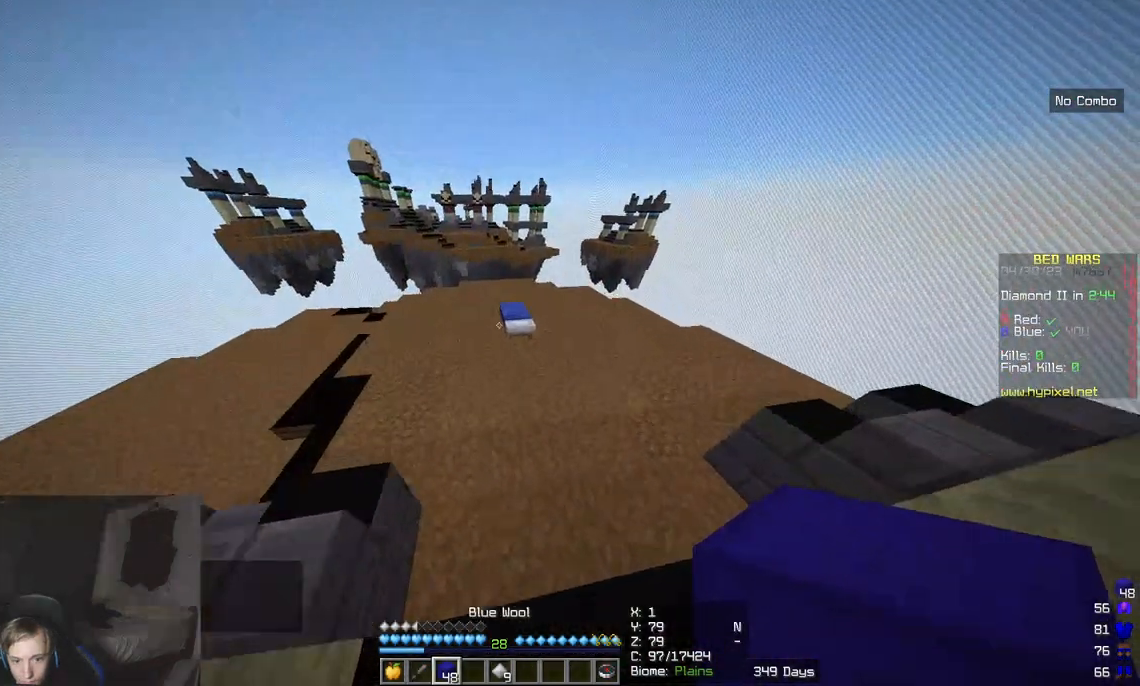
{"keys": [], "mouse": ["right"], "events": [[483, "mouse_right", "down"], [500, "w", "up"]]}
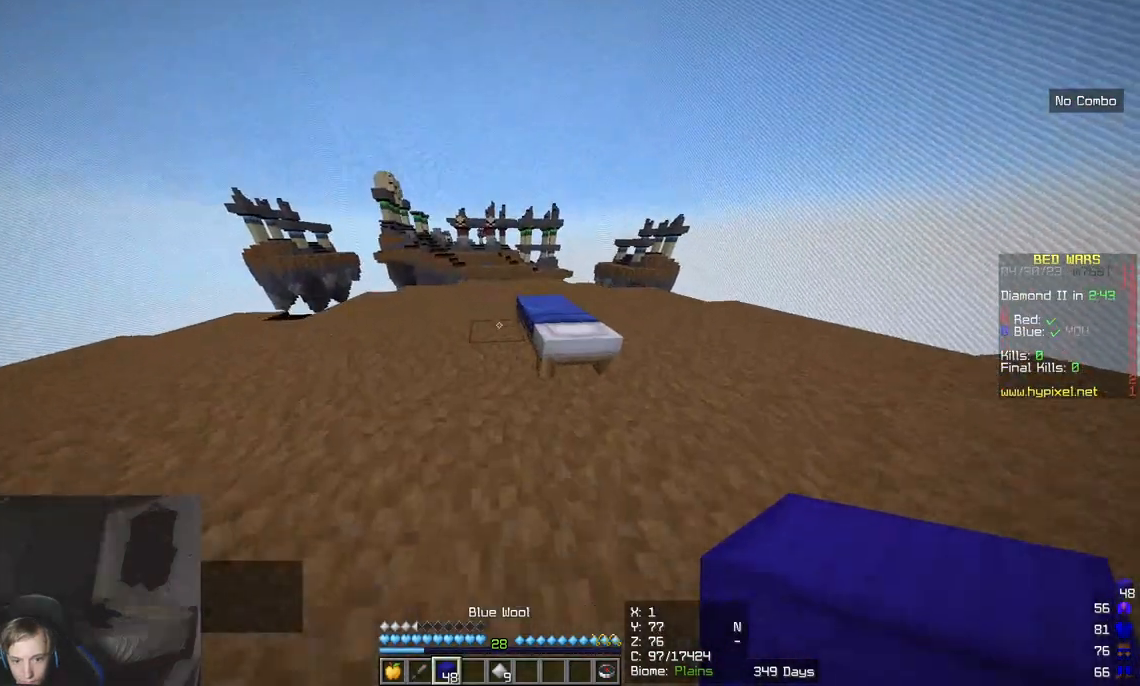
{"keys": [], "mouse": ["right"], "events": [[117, "mouse_right", "up"], [150, "mouse_right", "down"], [317, "mouse_right", "up"], [400, "mouse_right", "down"]]}
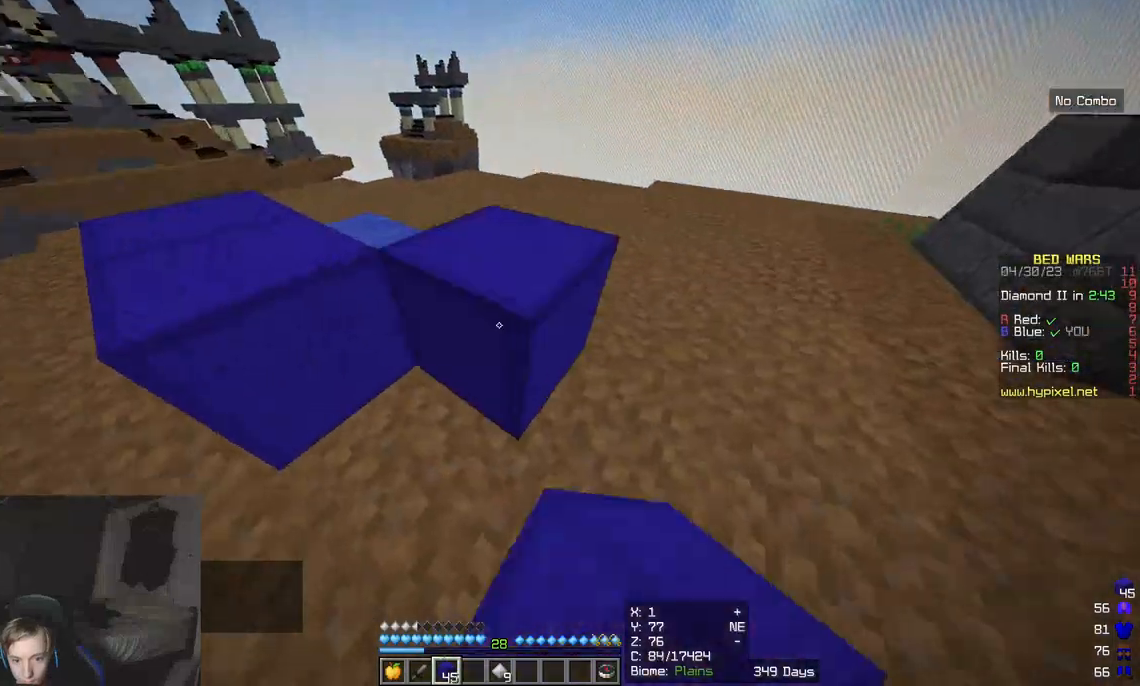
{"keys": ["w"], "mouse": ["right"], "events": [[33, "mouse_right", "up"], [50, "w", "down"], [483, "mouse_right", "down"]]}
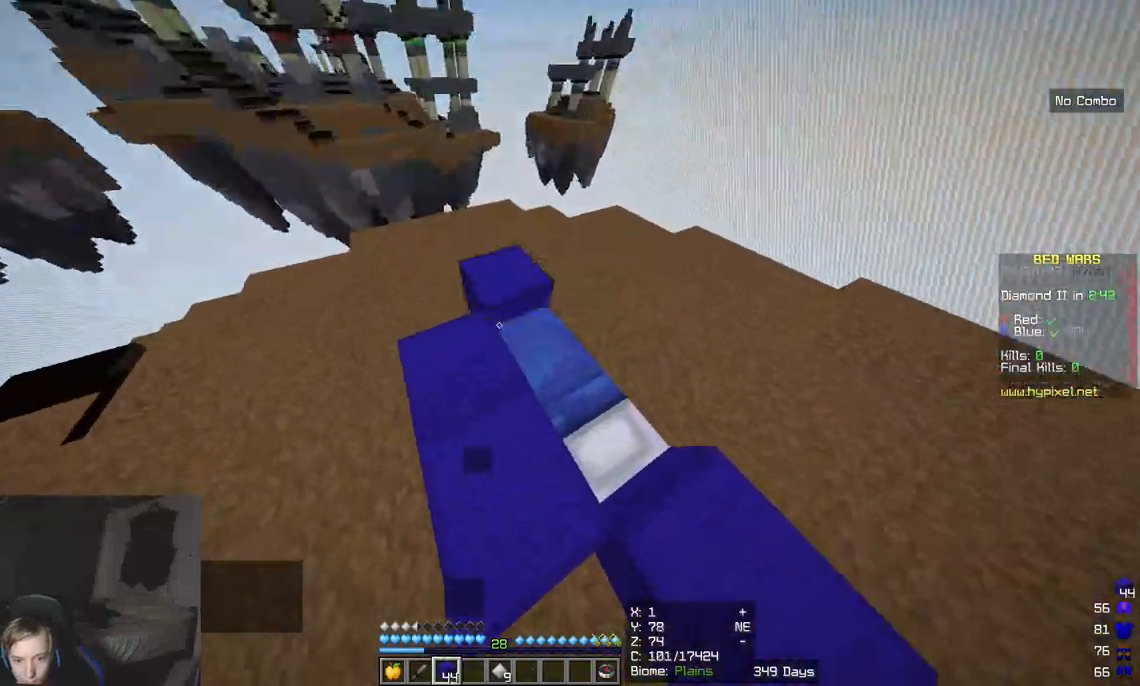
{"keys": [], "mouse": ["right"], "events": [[33, "w", "up"], [117, "mouse_right", "up"], [300, "mouse_right", "down"]]}
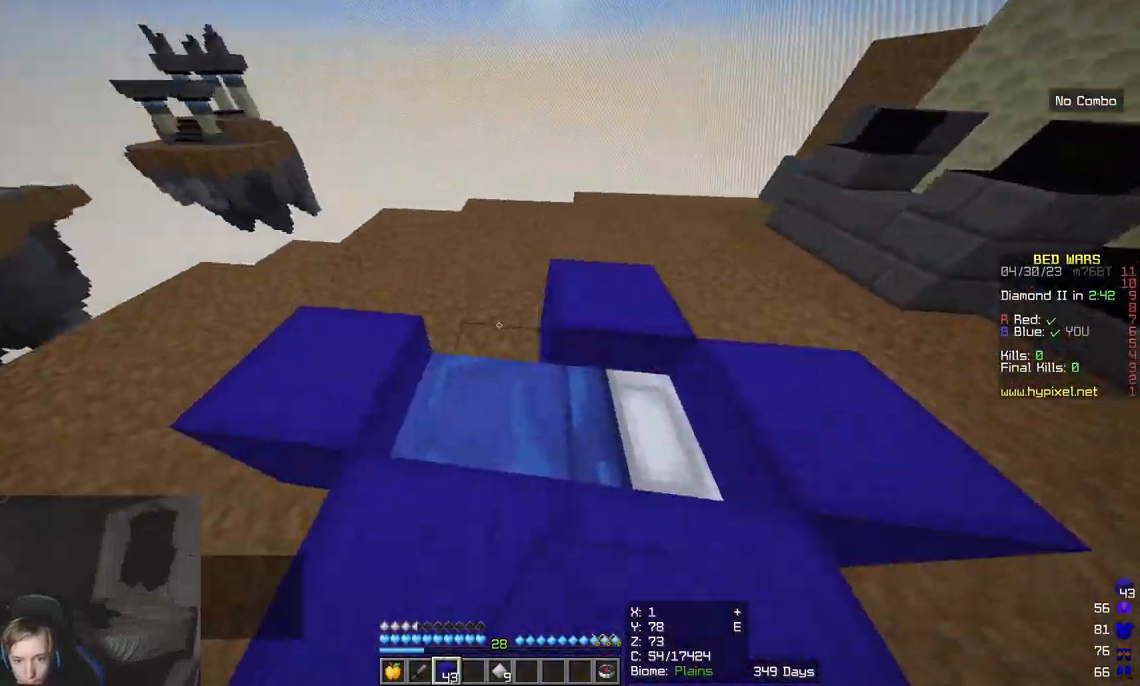
{"keys": ["d", "w"], "mouse": ["right"], "events": [[117, "a", "down"], [117, "s", "down"], [150, "mouse_right", "up"], [217, "mouse_right", "down"], [233, "d", "down"], [383, "s", "up"], [417, "a", "up"], [483, "w", "down"]]}
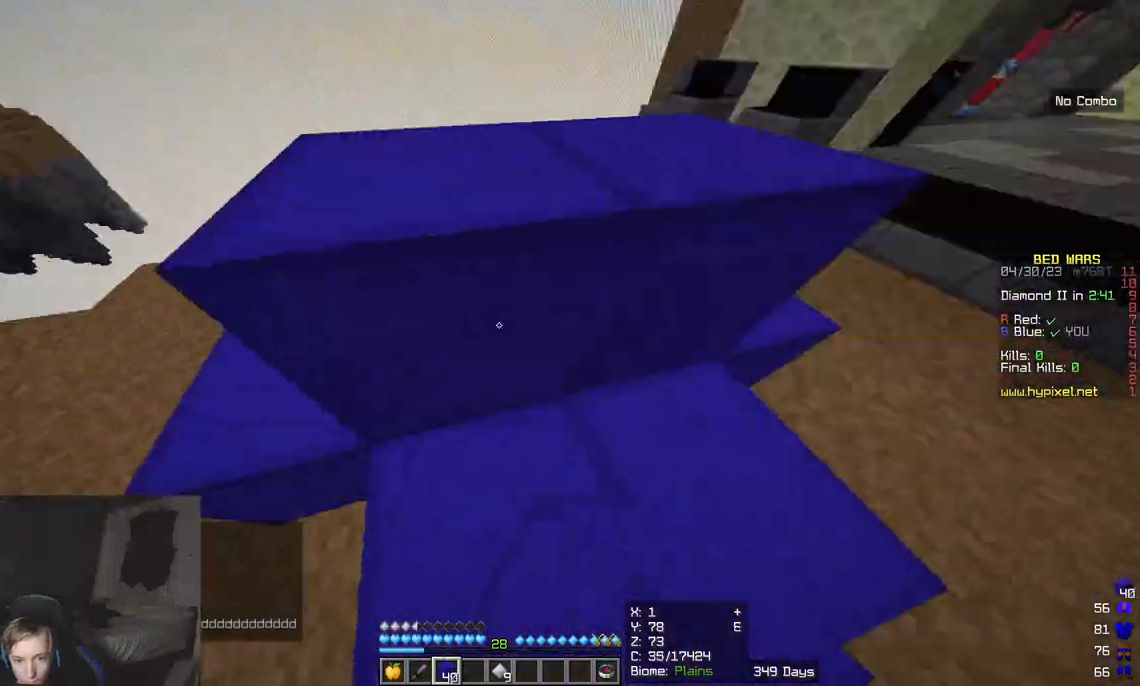
{"keys": ["w"], "mouse": [], "events": [[50, "d", "up"], [50, "mouse_right", "up"]]}
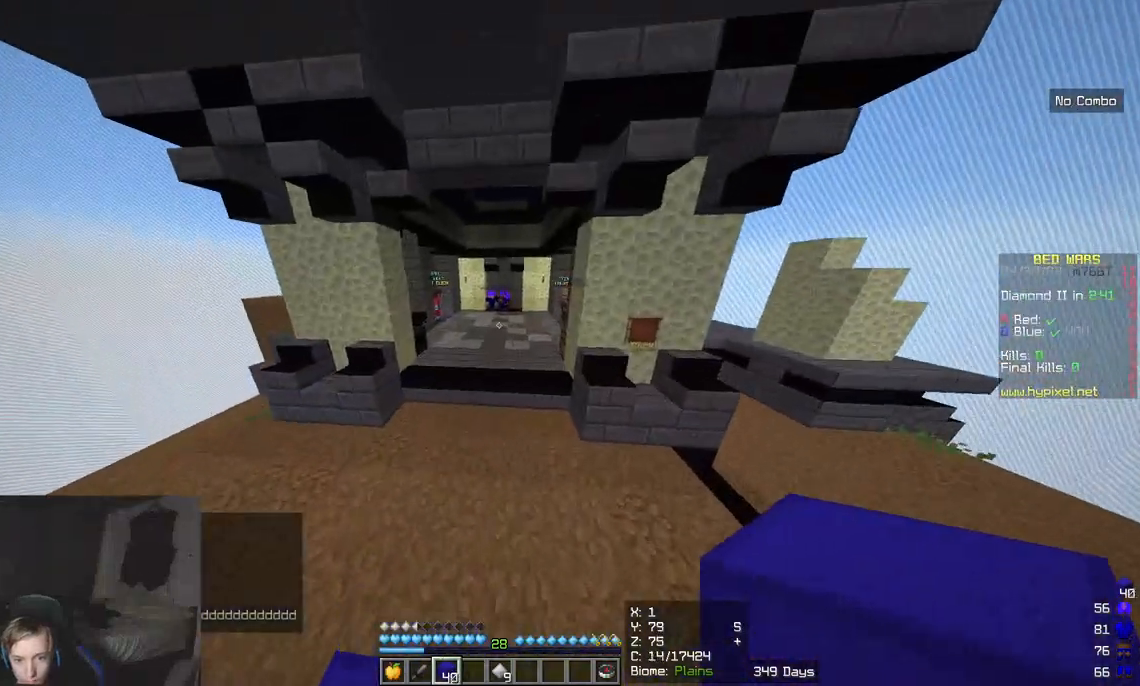
{"keys": ["w"], "mouse": [], "events": []}
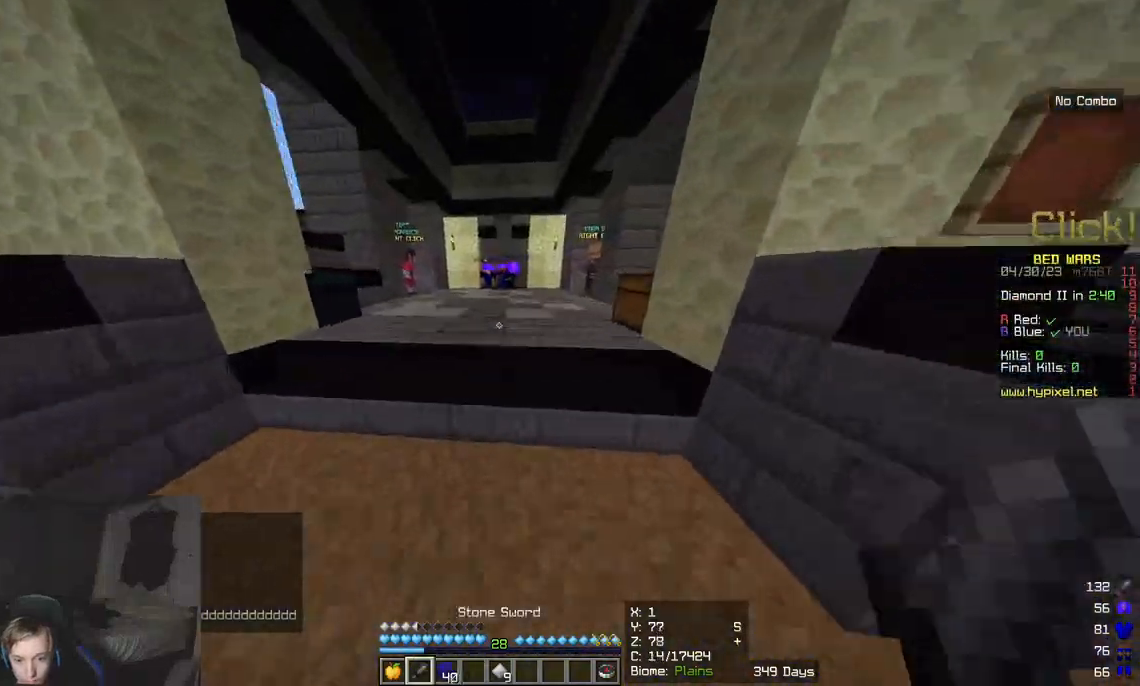
{"keys": ["w"], "mouse": [], "events": [[267, "mouse_left", "down"], [383, "mouse_left", "up"]]}
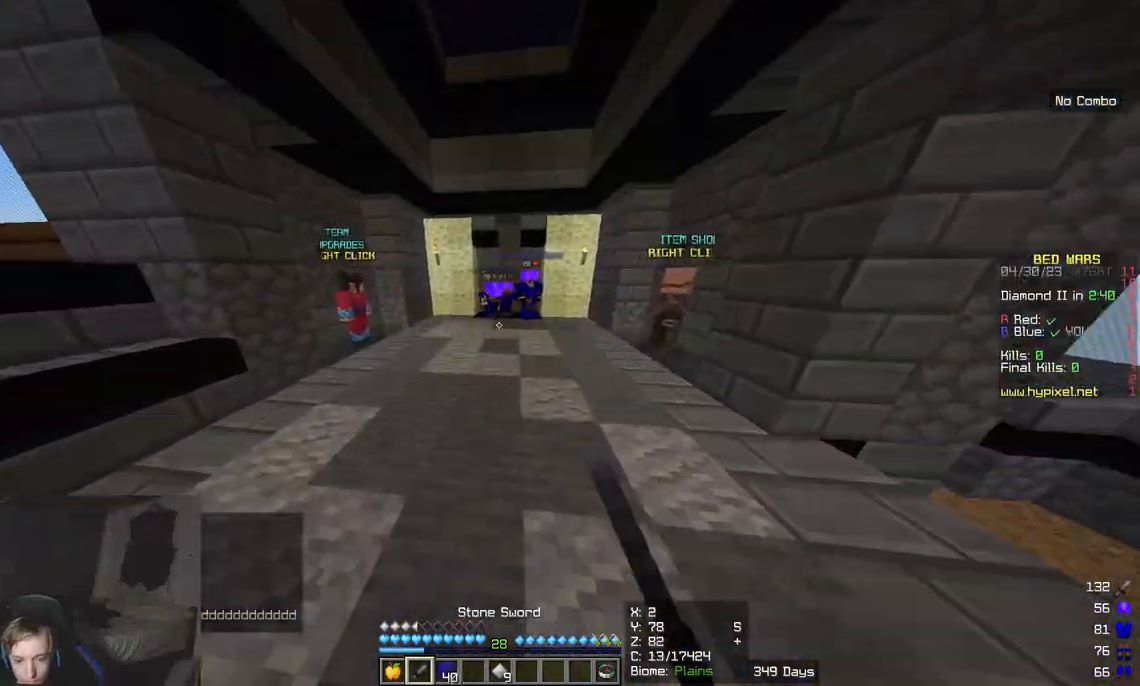
{"keys": ["w"], "mouse": [], "events": []}
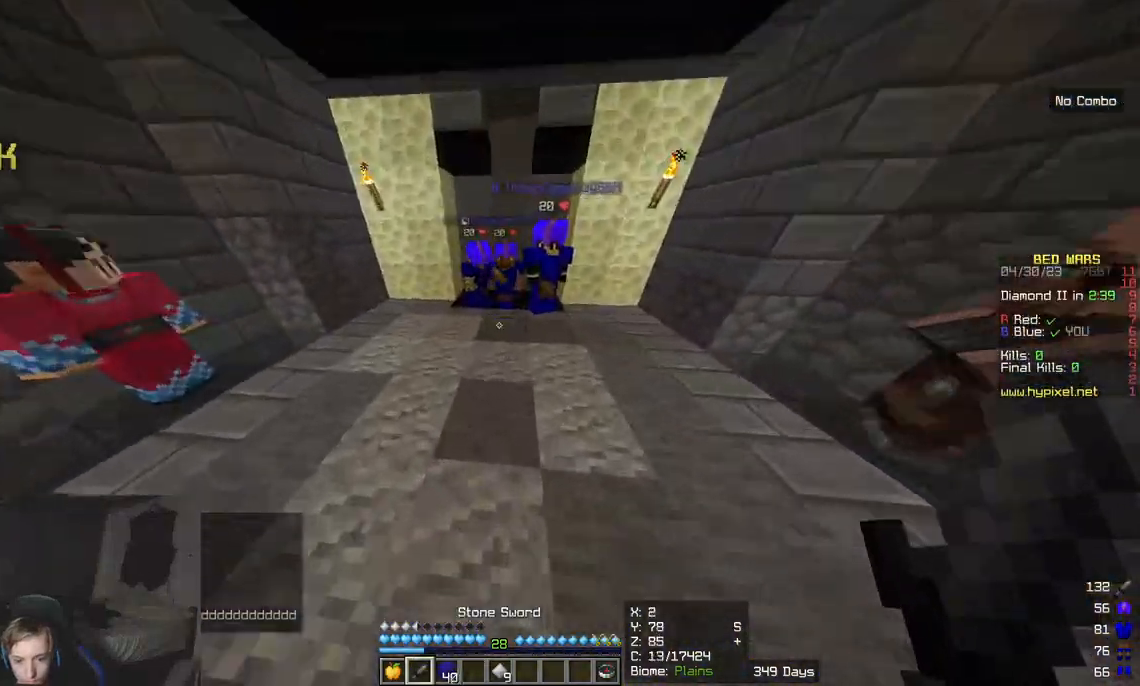
{"keys": ["w"], "mouse": [], "events": []}
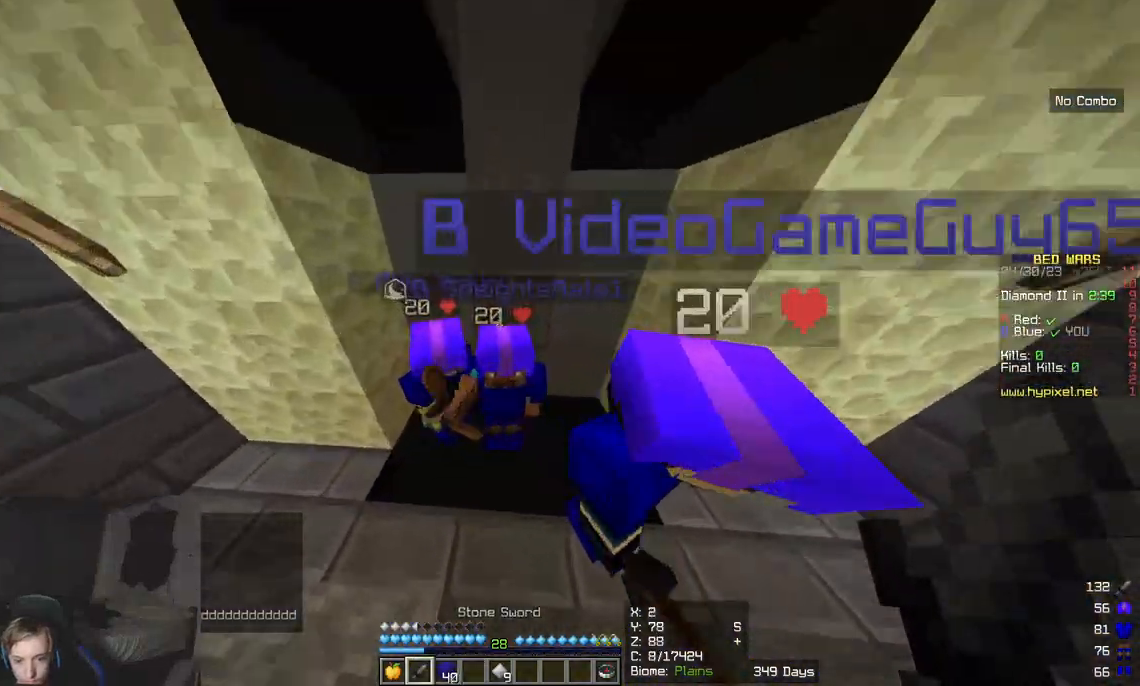
{"keys": ["s"], "mouse": [], "events": [[150, "a", "down"], [233, "w", "up"], [450, "s", "down"], [467, "a", "up"]]}
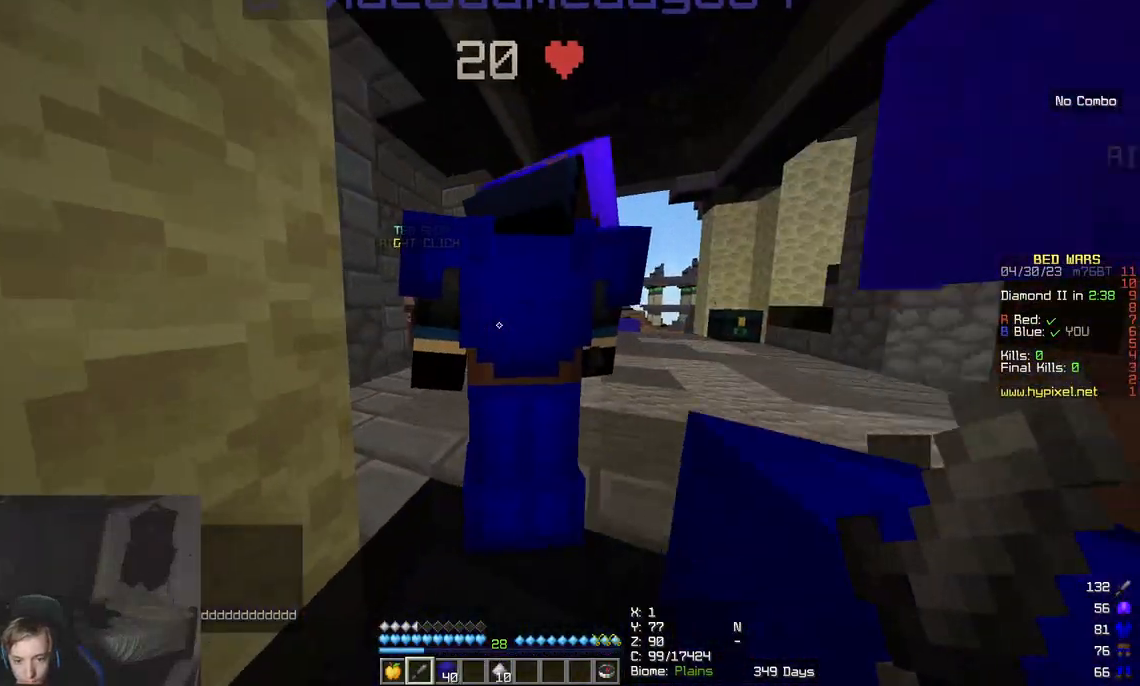
{"keys": [], "mouse": [], "events": [[117, "s", "up"], [200, "d", "down"], [333, "d", "up"]]}
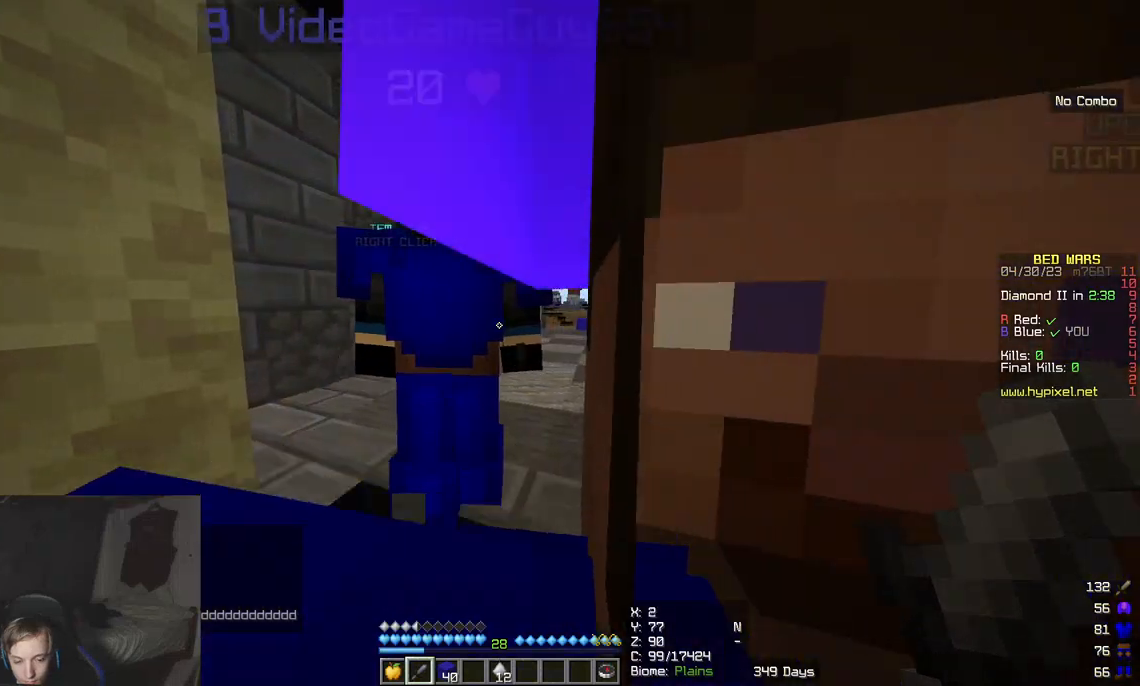
{"keys": [], "mouse": [], "events": [[83, "d", "down"], [217, "d", "up"]]}
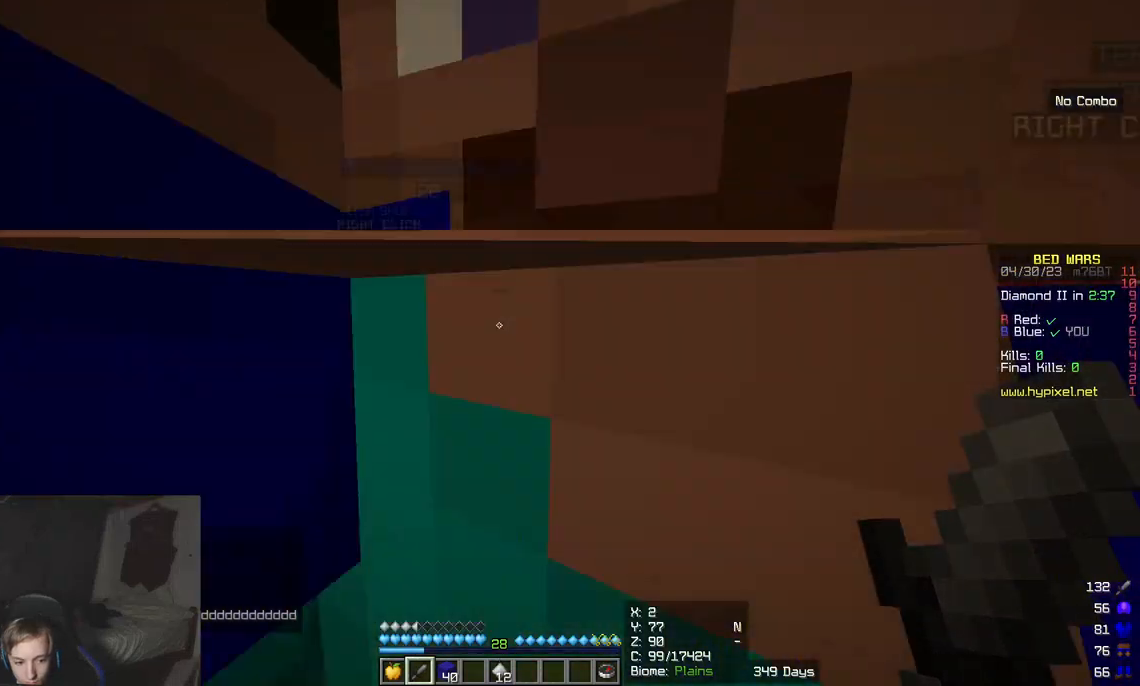
{"keys": ["a"], "mouse": [], "events": [[33, "a", "down"]]}
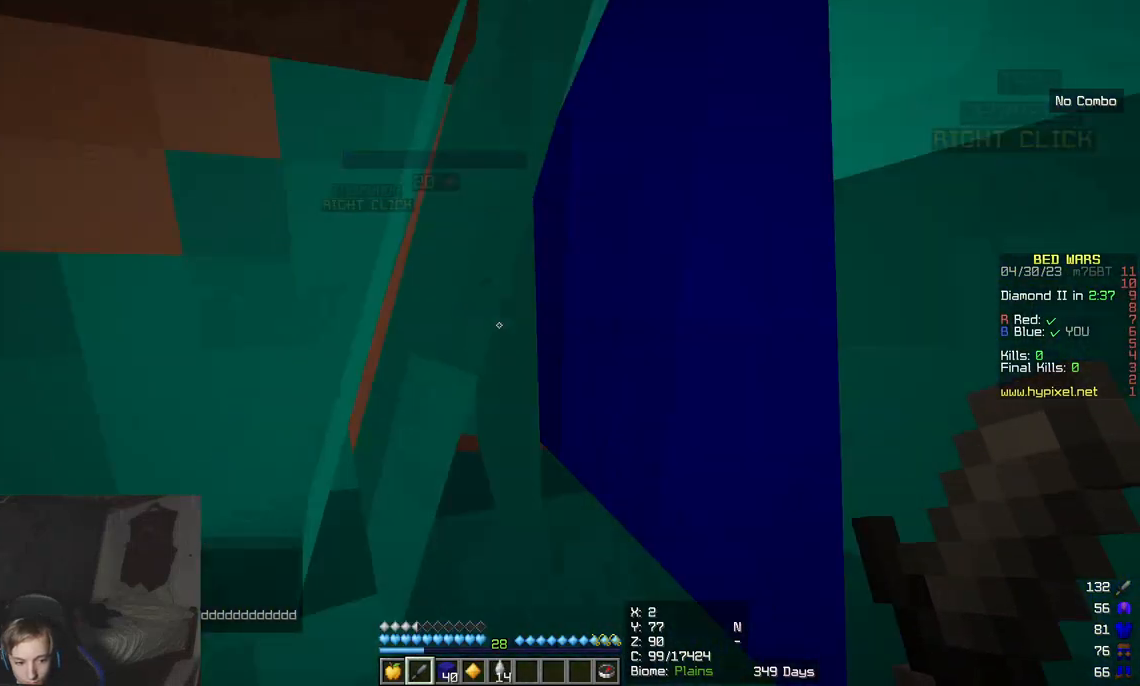
{"keys": ["d"], "mouse": [], "events": [[300, "a", "up"], [300, "d", "down"]]}
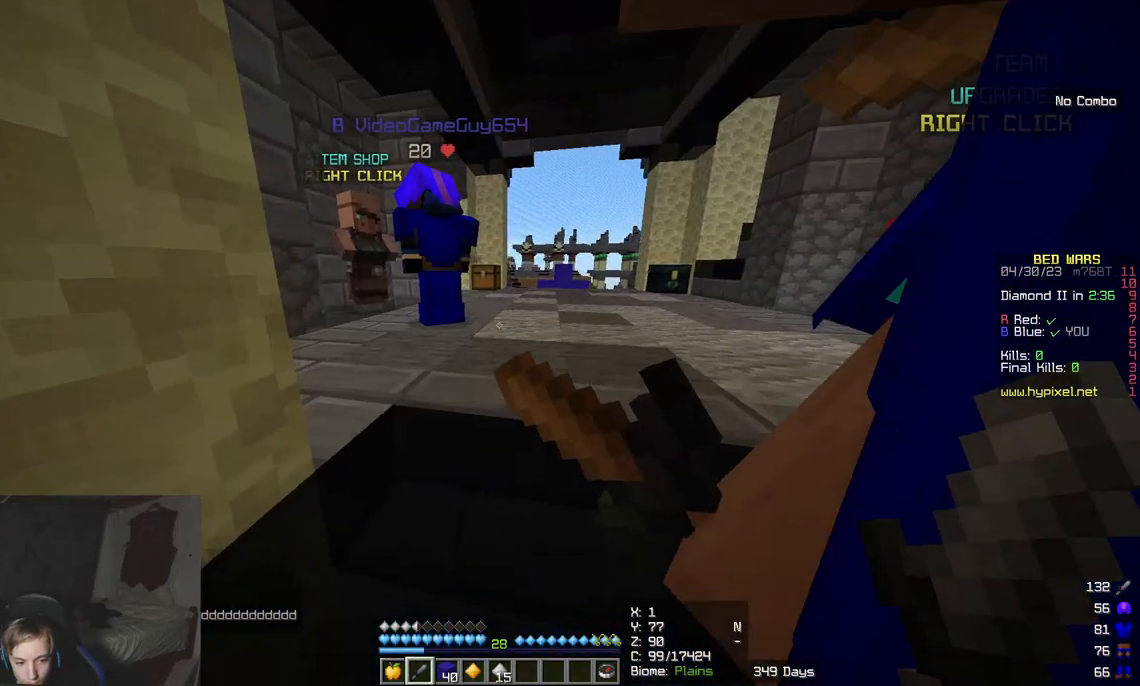
{"keys": ["d"], "mouse": [], "events": [[67, "w", "down"], [383, "w", "up"]]}
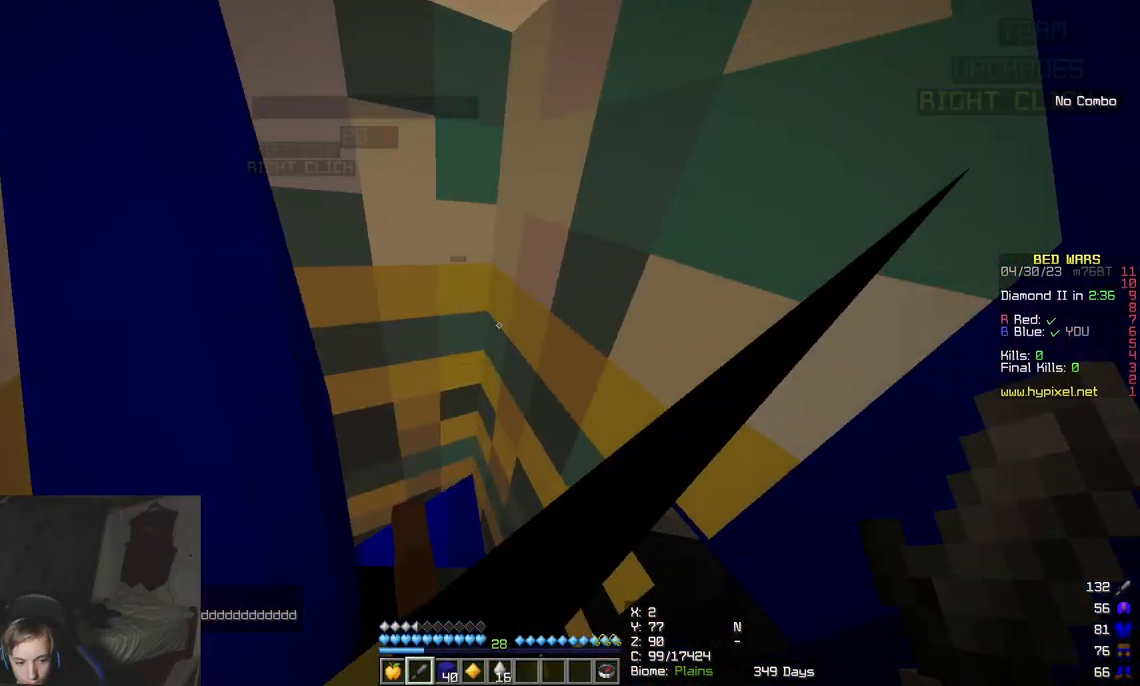
{"keys": [], "mouse": [], "events": [[200, "d", "up"]]}
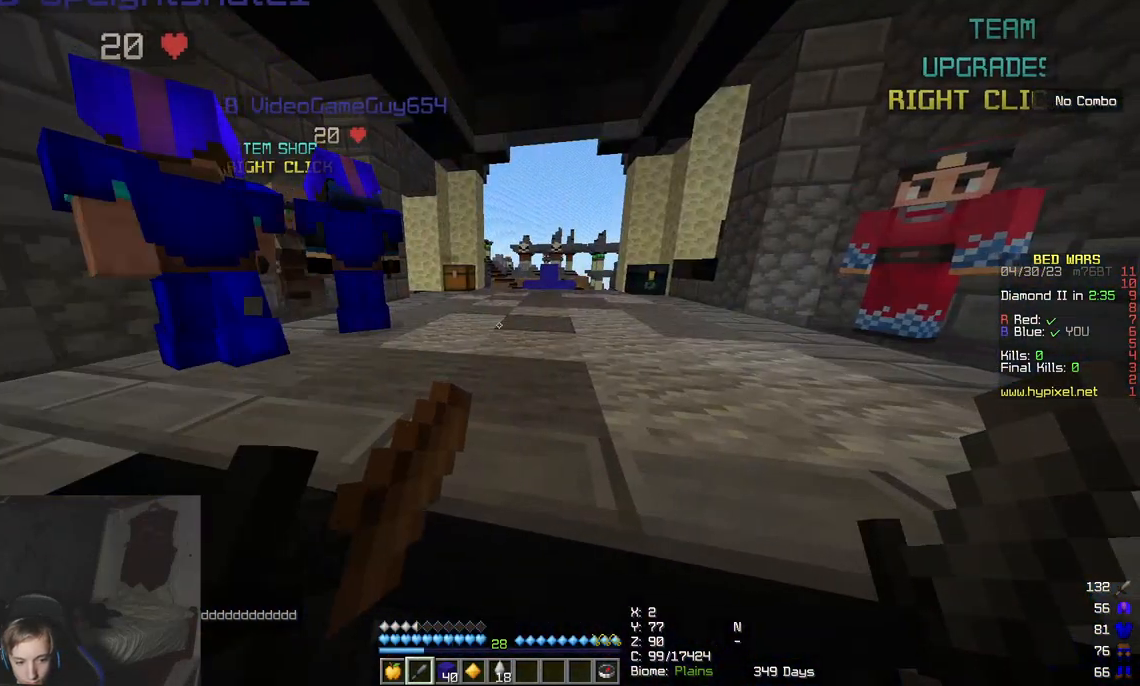
{"keys": [], "mouse": [], "events": [[50, "d", "down"], [217, "d", "up"]]}
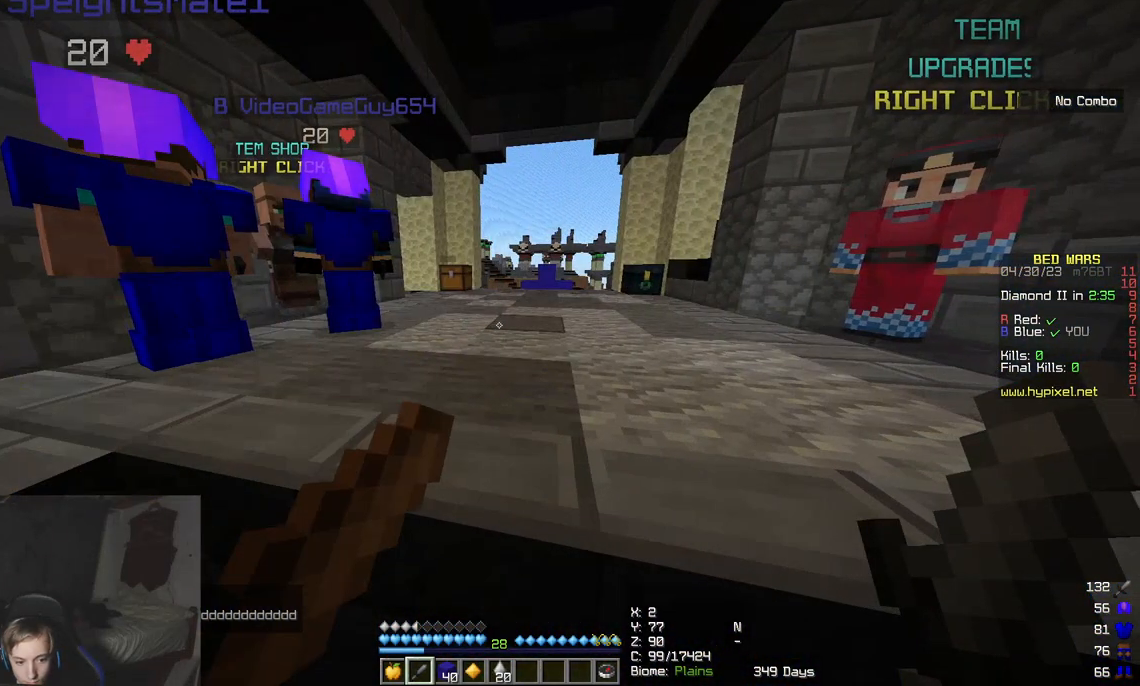
{"keys": [], "mouse": [], "events": []}
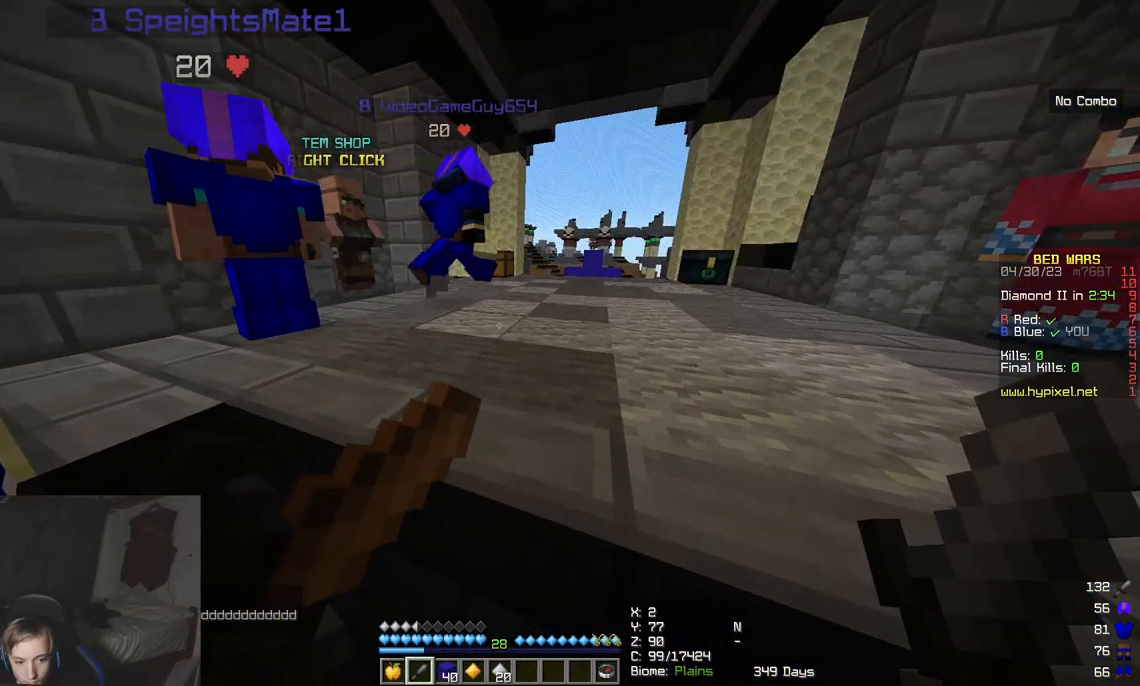
{"keys": [], "mouse": [], "events": []}
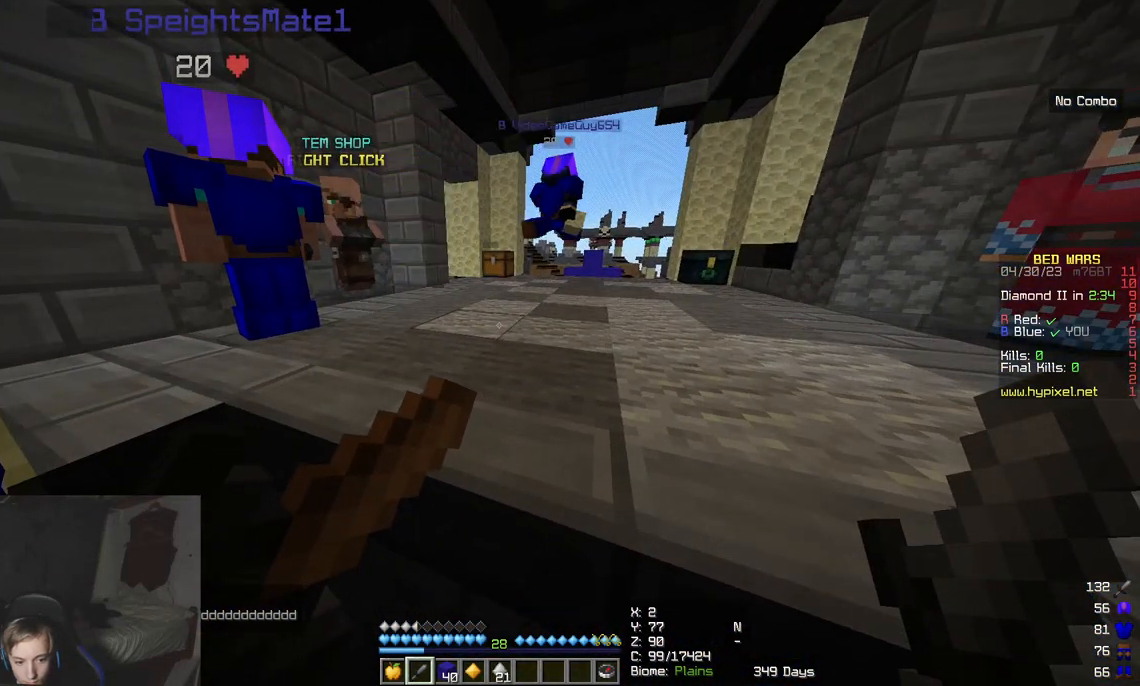
{"keys": [], "mouse": [], "events": []}